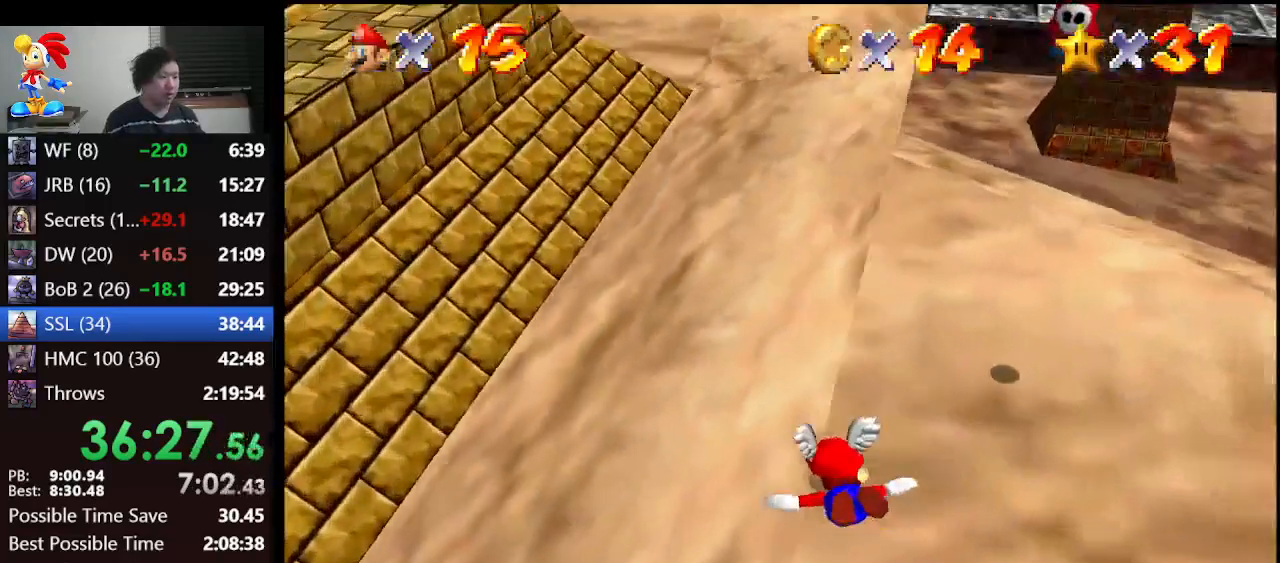
Gameplay with a controller (Nintendo layout); each line is a JSON object with the inputs held at the frame after it. "events" lists button and stick changes between this image and that frame as [ms after this image, input, new state], when the widget could be followed in between. Not read: L1 L3 R3.
{"buttons": ["A"], "left_stick": "center", "events": [[367, "left_stick", "center"]]}
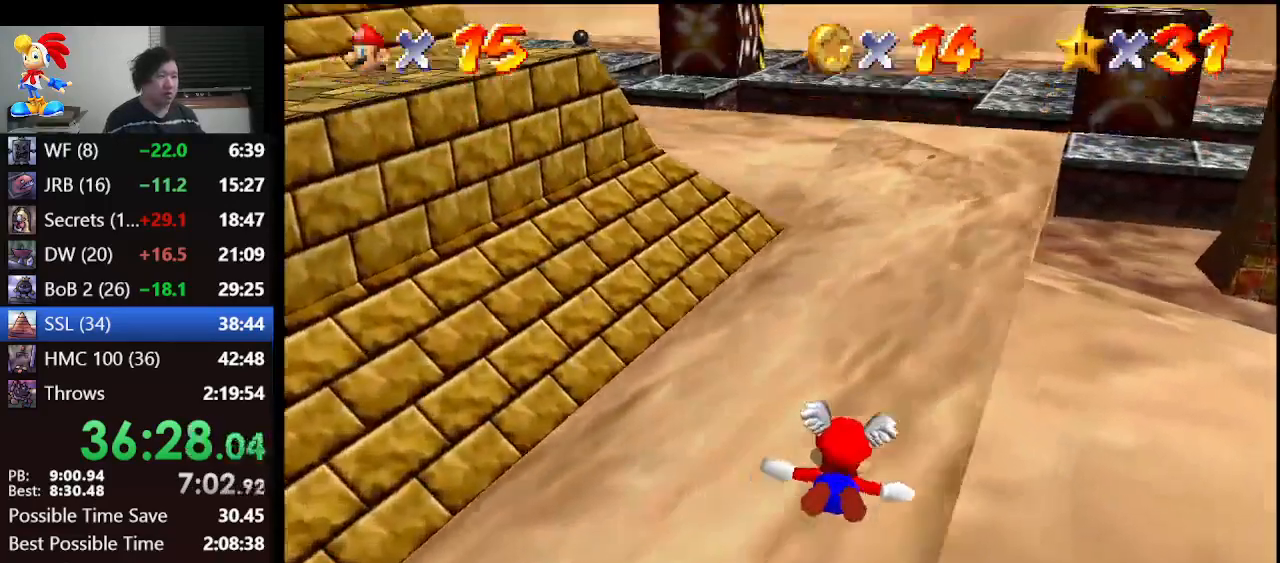
{"buttons": ["A"], "left_stick": "down-right", "events": [[267, "left_stick", "down-right"]]}
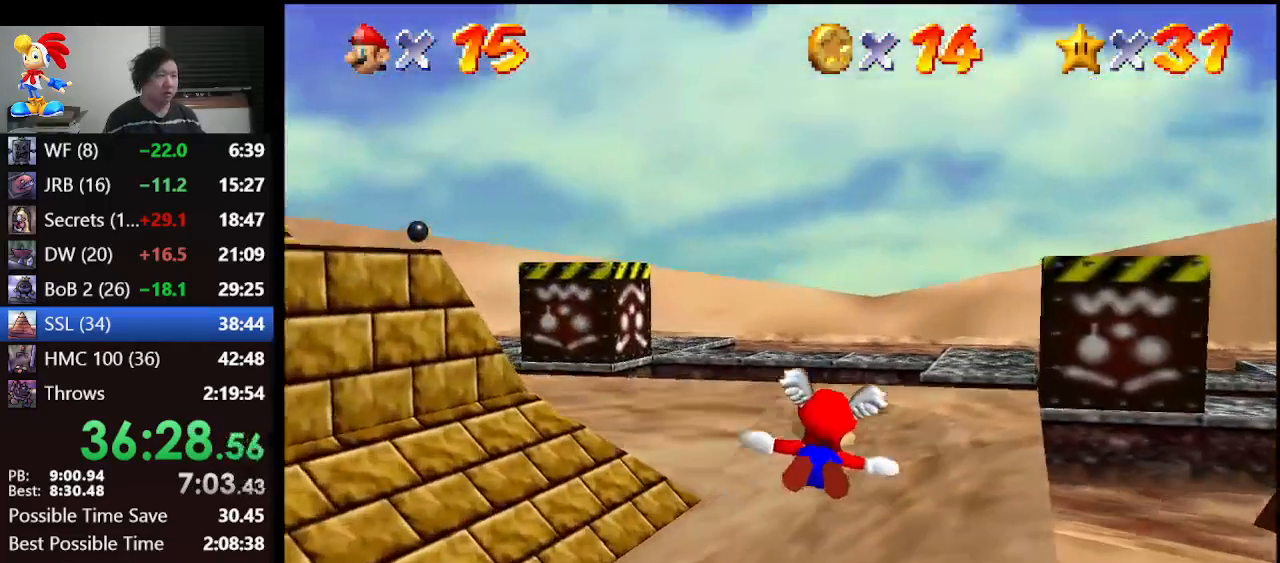
{"buttons": ["A"], "left_stick": "center", "events": [[33, "left_stick", "center"]]}
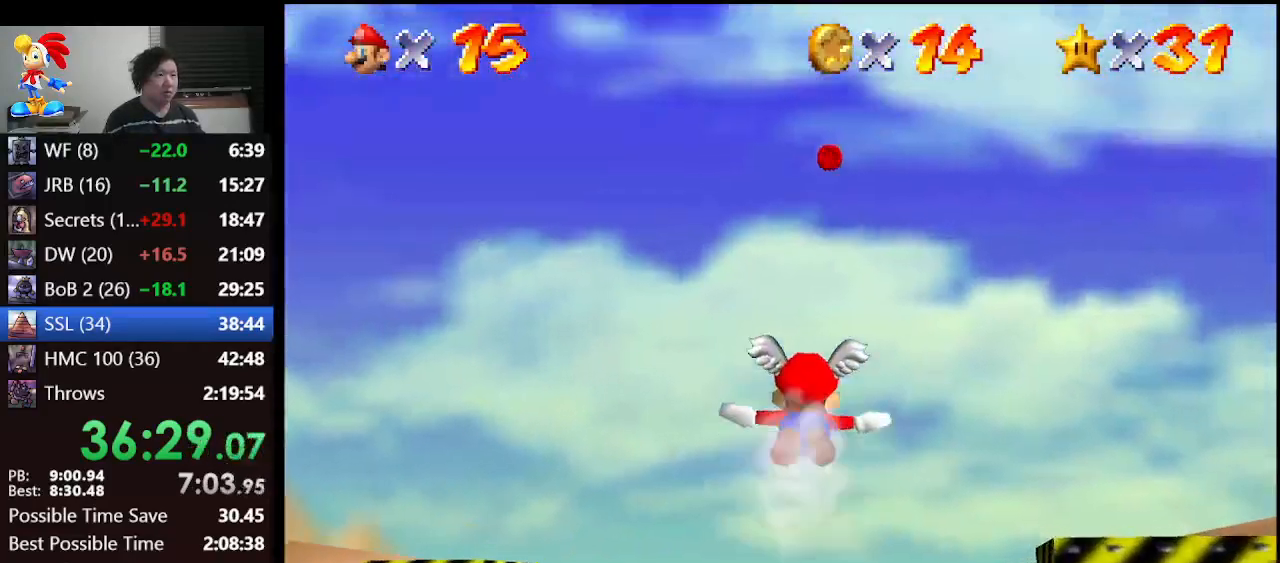
{"buttons": ["A"], "left_stick": "down-right", "events": [[433, "left_stick", "right"], [500, "left_stick", "down-right"]]}
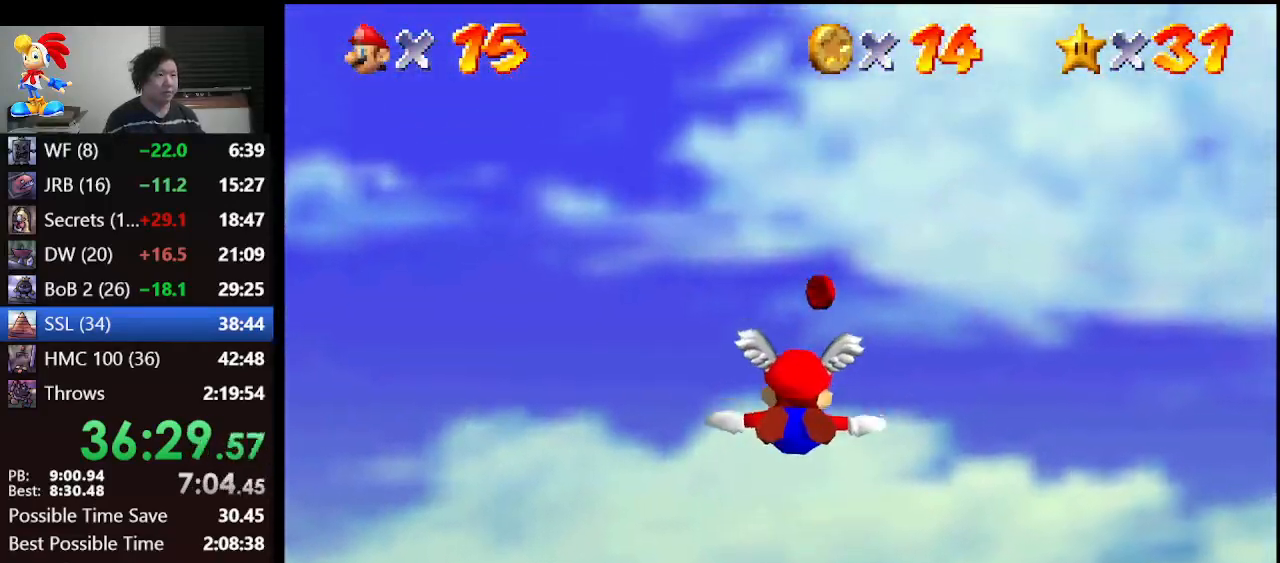
{"buttons": ["A"], "left_stick": "up-right", "events": [[100, "left_stick", "center"], [400, "left_stick", "up-right"]]}
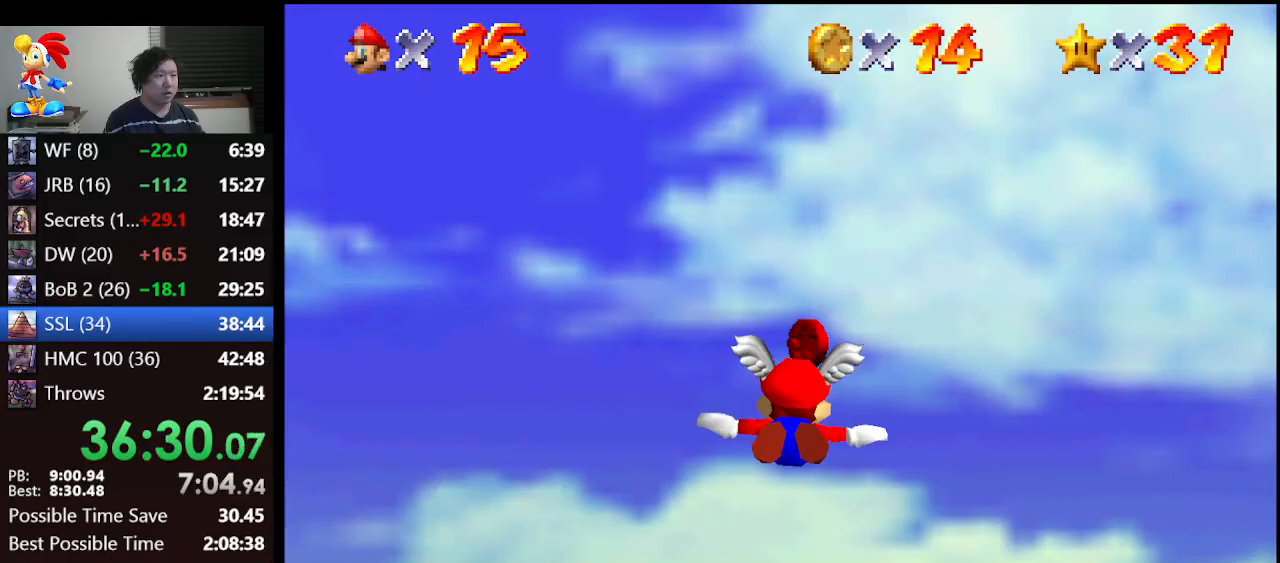
{"buttons": ["A"], "left_stick": "down-right", "events": [[33, "left_stick", "center"], [233, "left_stick", "right"], [367, "left_stick", "down-right"]]}
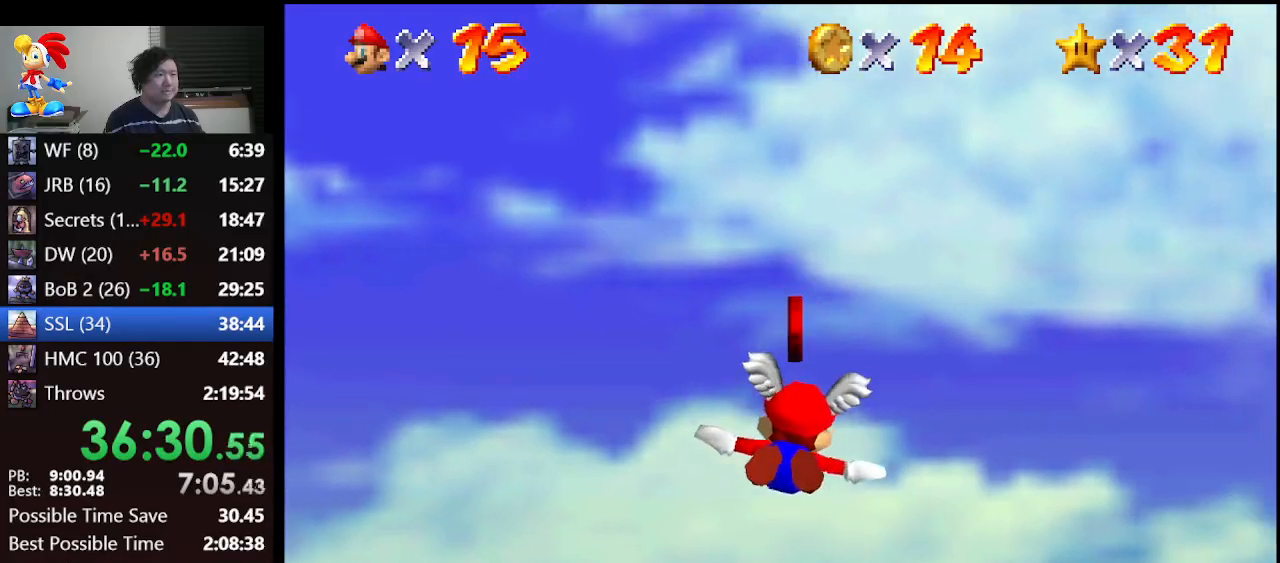
{"buttons": ["A"], "left_stick": "up-right", "events": [[100, "left_stick", "right"], [333, "left_stick", "up-right"]]}
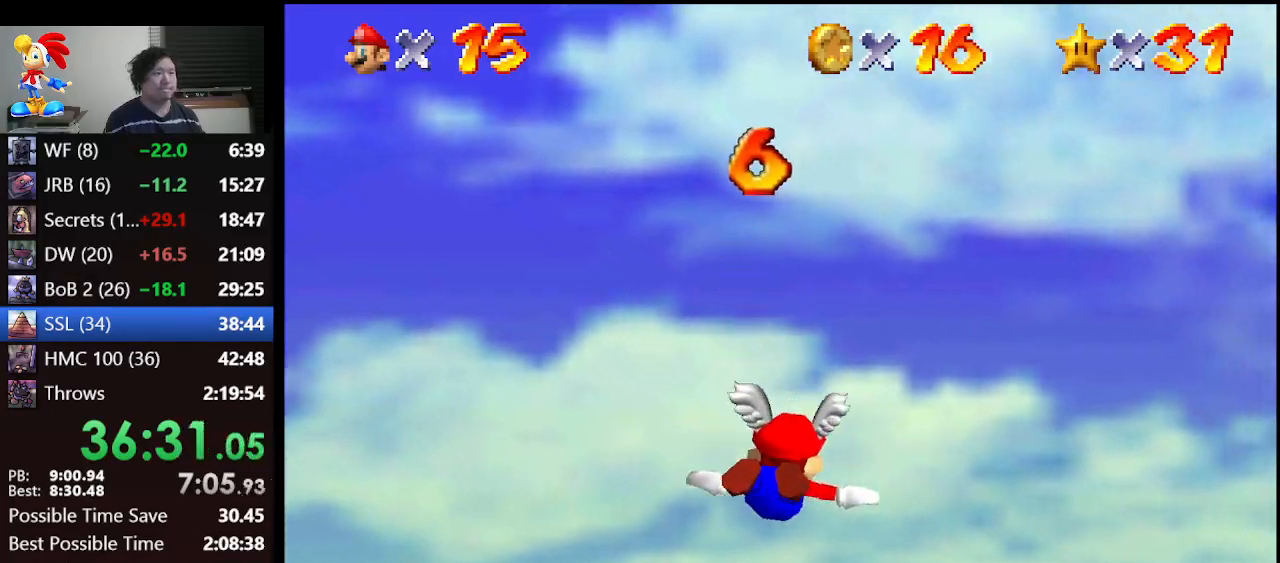
{"buttons": ["A"], "left_stick": "right", "events": [[367, "left_stick", "right"]]}
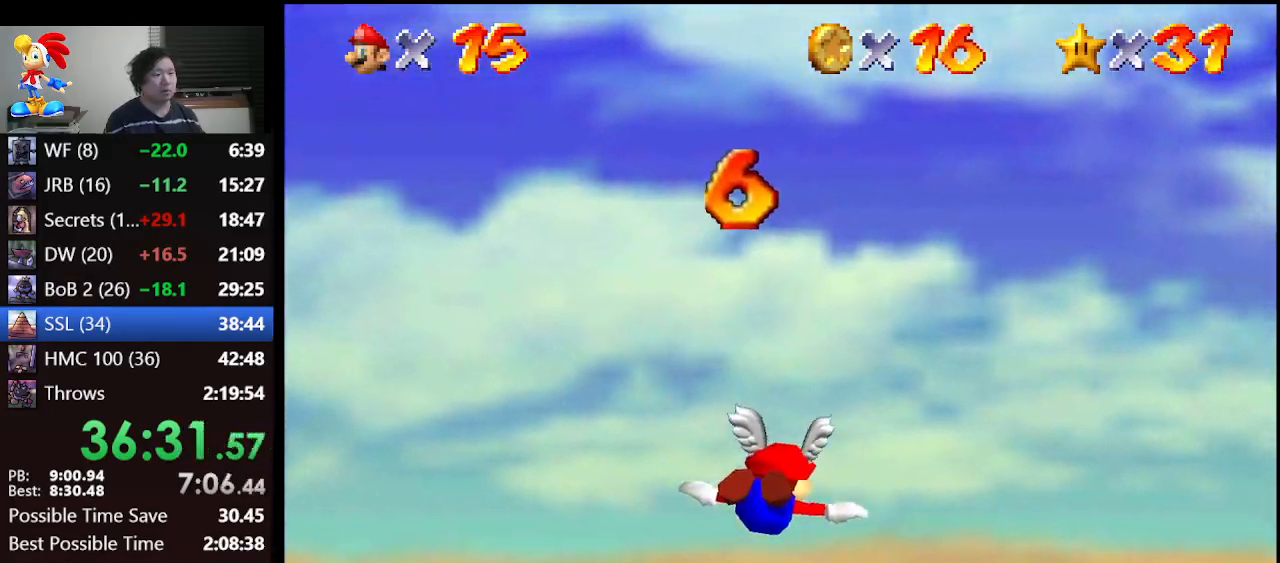
{"buttons": ["A"], "left_stick": "right", "events": [[133, "left_stick", "up-right"], [500, "left_stick", "right"]]}
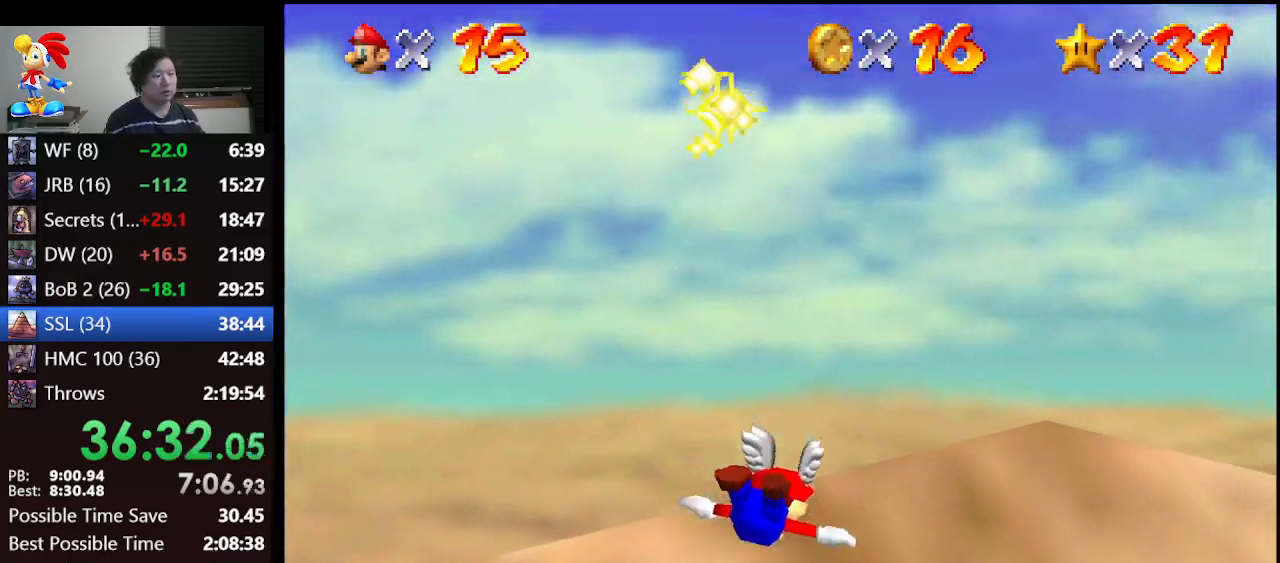
{"buttons": ["A"], "left_stick": "down-right", "events": [[300, "left_stick", "center"], [500, "left_stick", "down-right"]]}
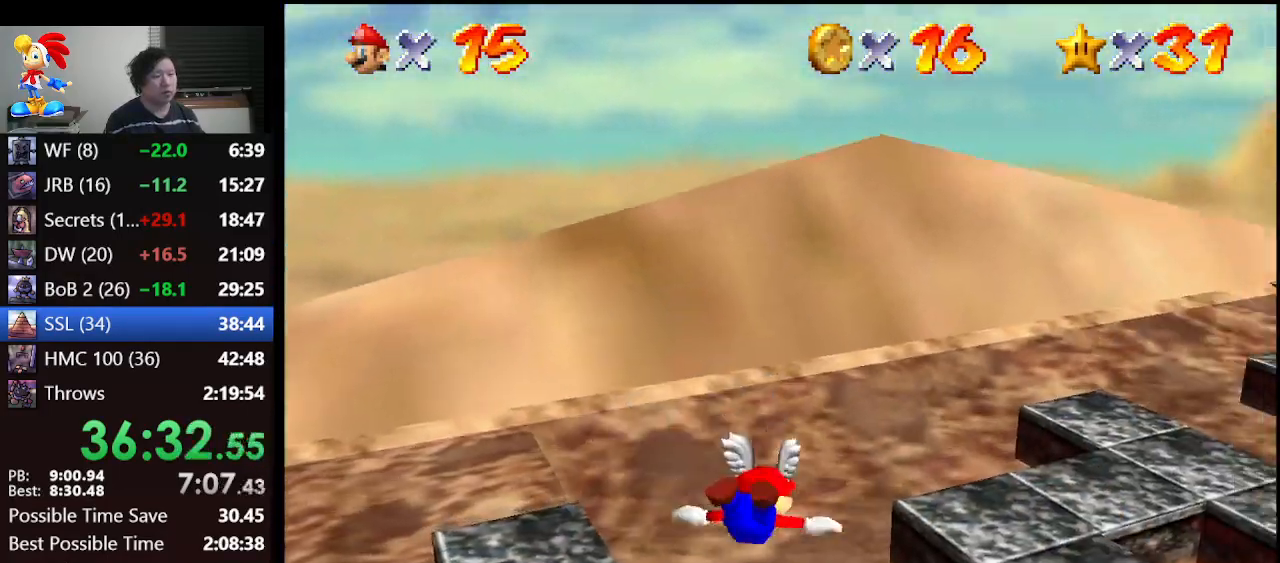
{"buttons": ["A"], "left_stick": "center", "events": [[367, "left_stick", "center"]]}
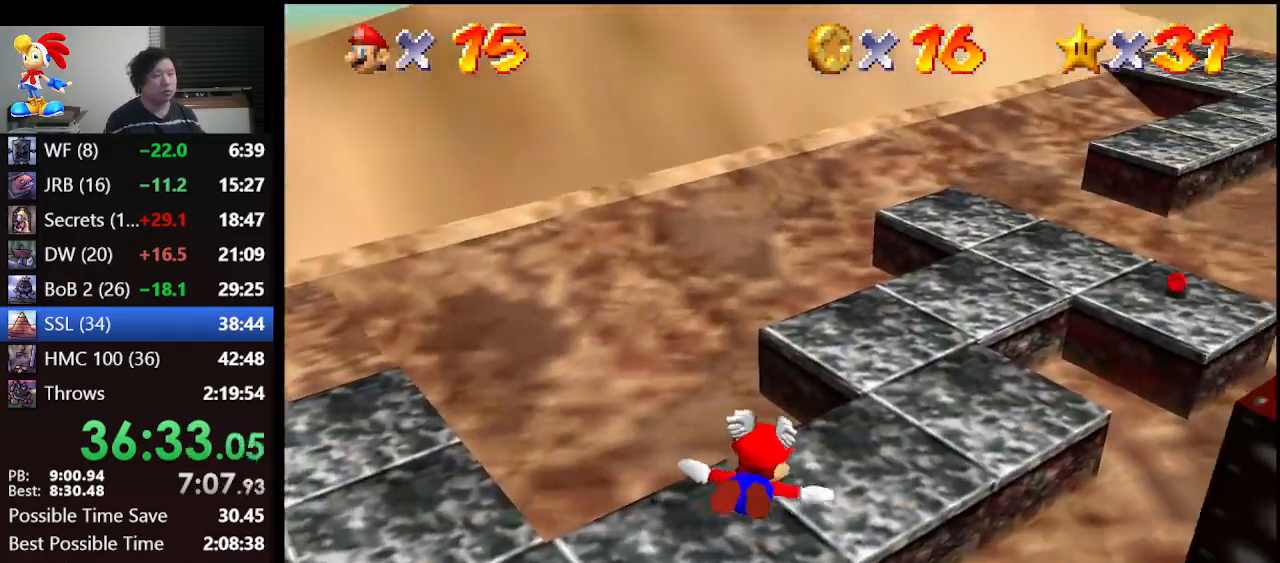
{"buttons": ["A"], "left_stick": "right", "events": [[67, "left_stick", "right"], [267, "left_stick", "center"], [500, "left_stick", "right"]]}
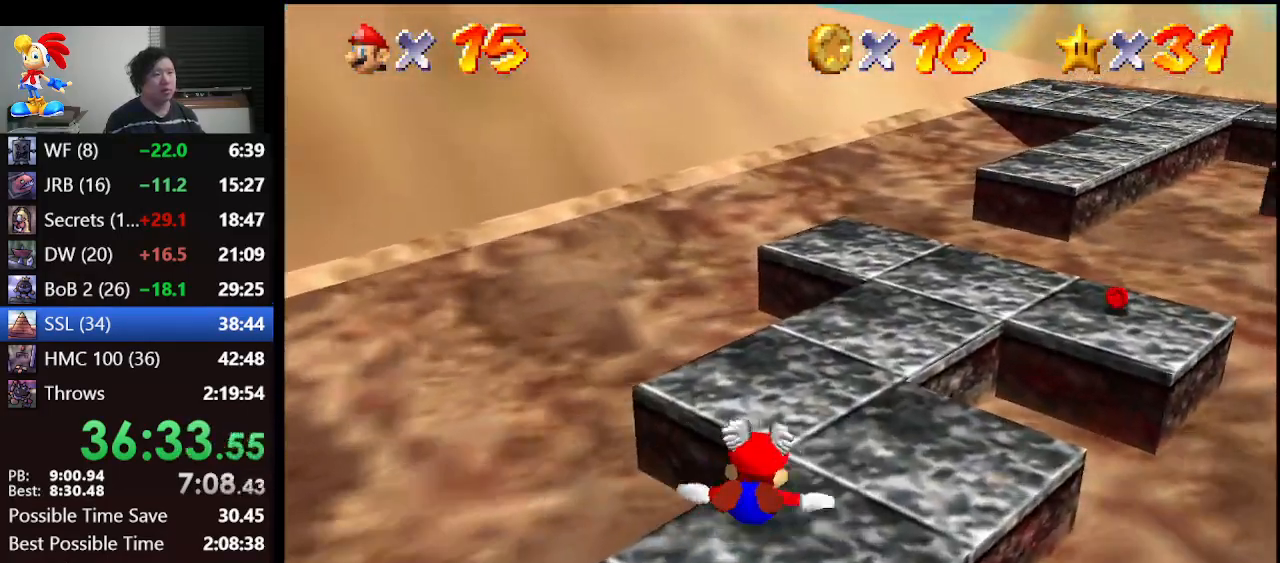
{"buttons": [], "left_stick": "up", "events": [[100, "left_stick", "up-right"], [267, "A", "up"], [267, "left_stick", "up"]]}
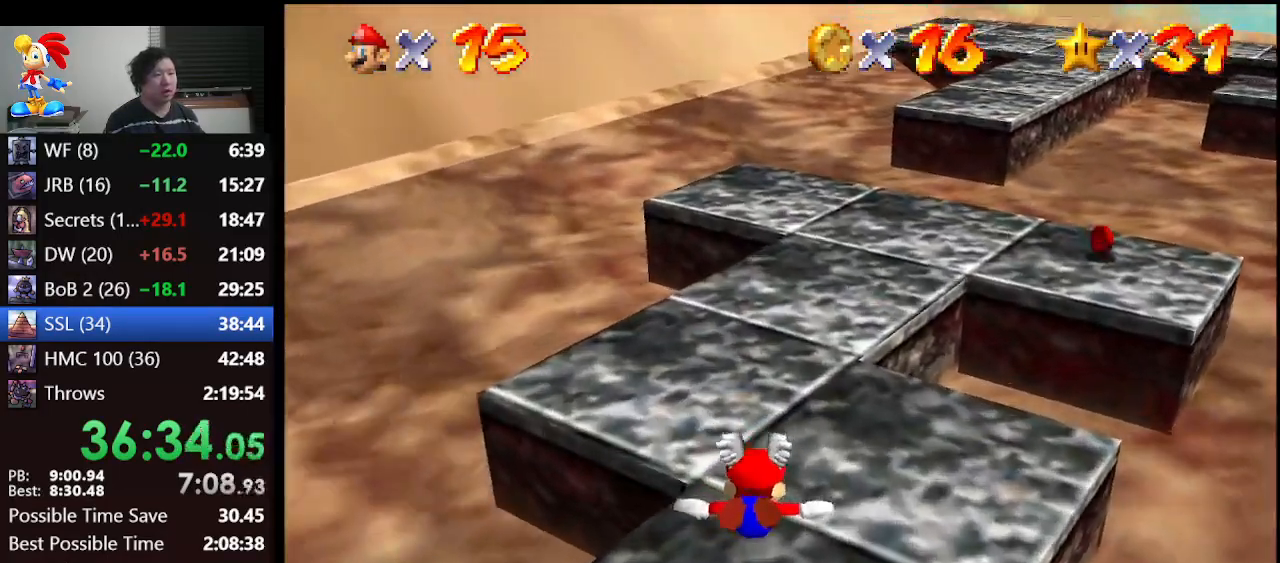
{"buttons": [], "left_stick": "center", "events": [[200, "A", "down"], [300, "B", "down"], [300, "left_stick", "center"], [433, "A", "up"], [433, "B", "up"]]}
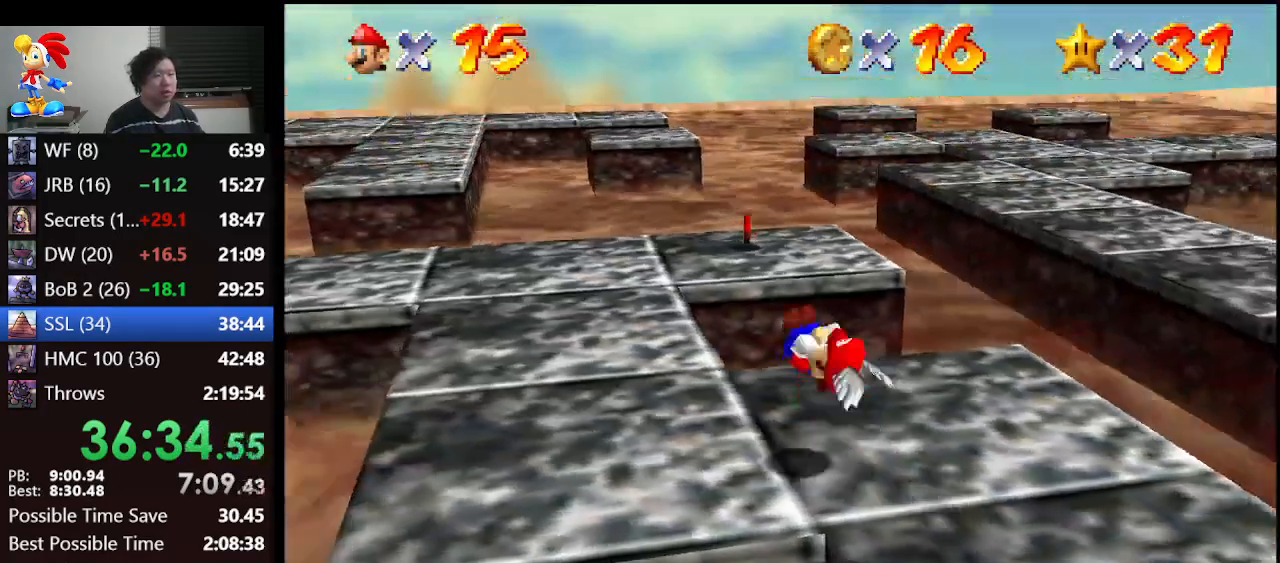
{"buttons": [], "left_stick": "up-left", "events": [[33, "left_stick", "left"], [133, "left_stick", "up-left"]]}
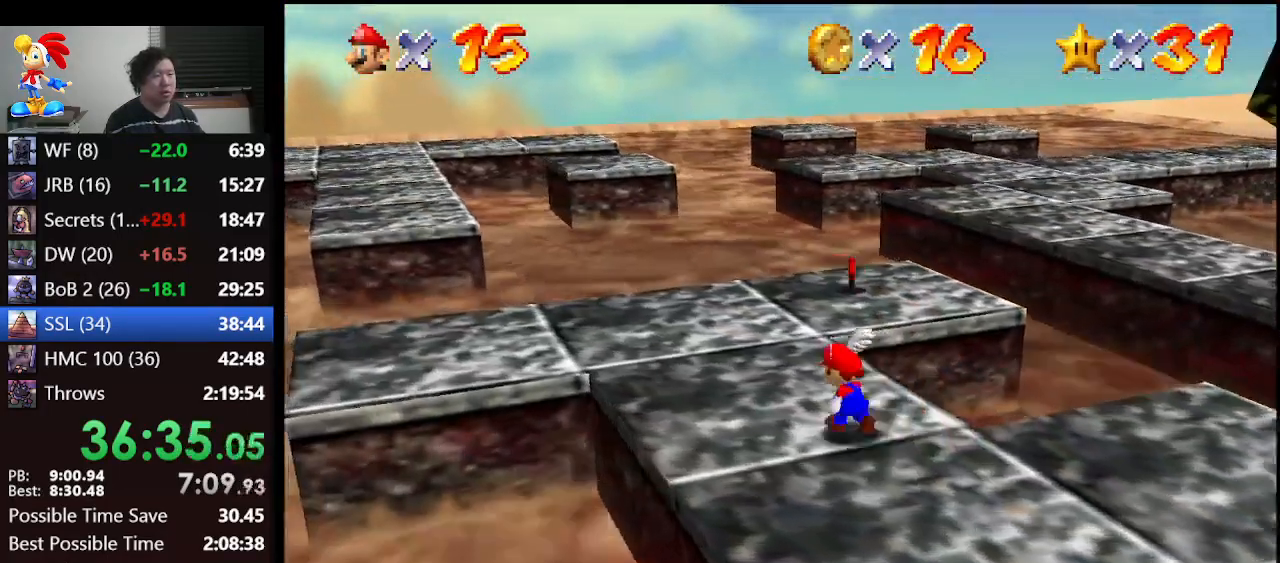
{"buttons": [], "left_stick": "up", "events": [[400, "left_stick", "up"]]}
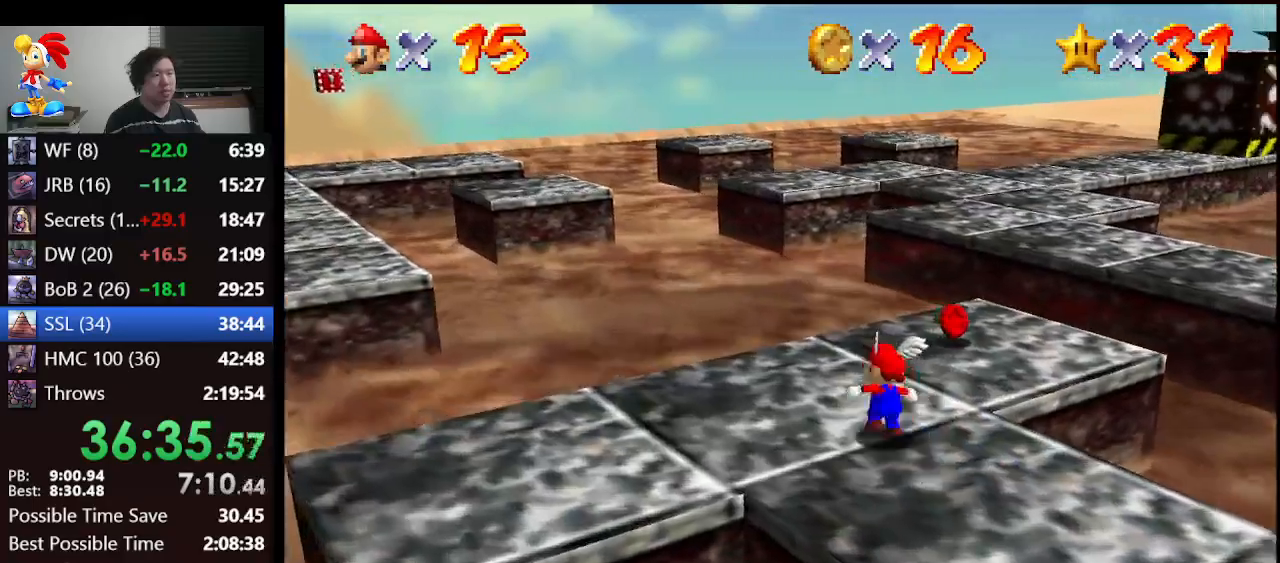
{"buttons": ["Z"], "left_stick": "up", "events": [[433, "Z", "down"]]}
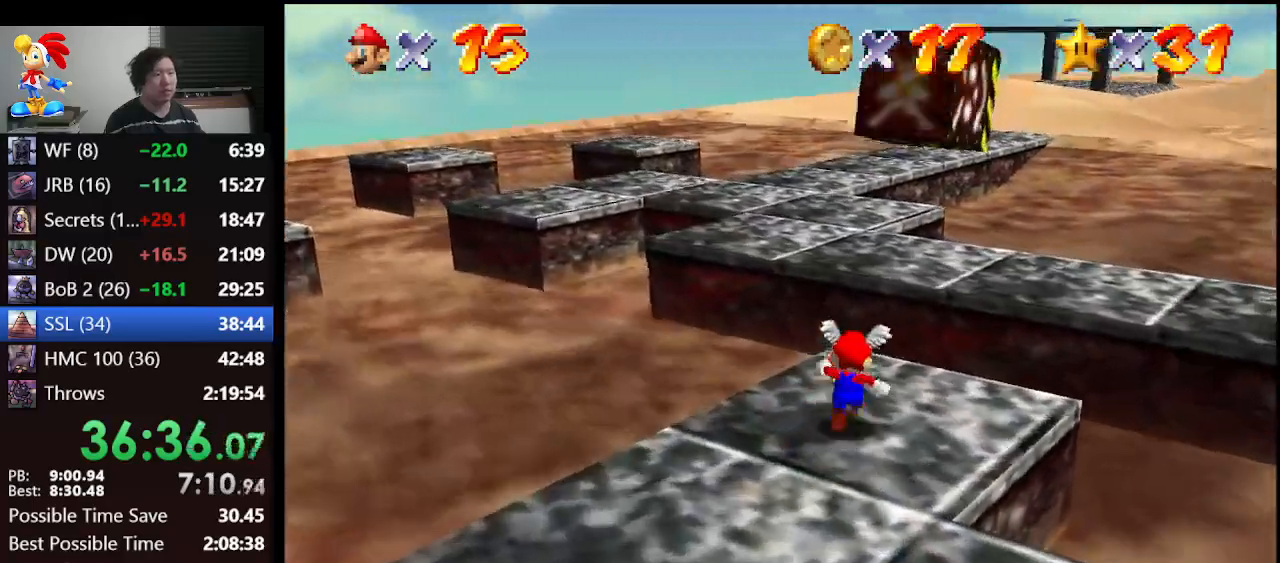
{"buttons": ["Z"], "left_stick": "up-left", "events": [[33, "A", "down"], [167, "A", "up"], [333, "left_stick", "up-left"]]}
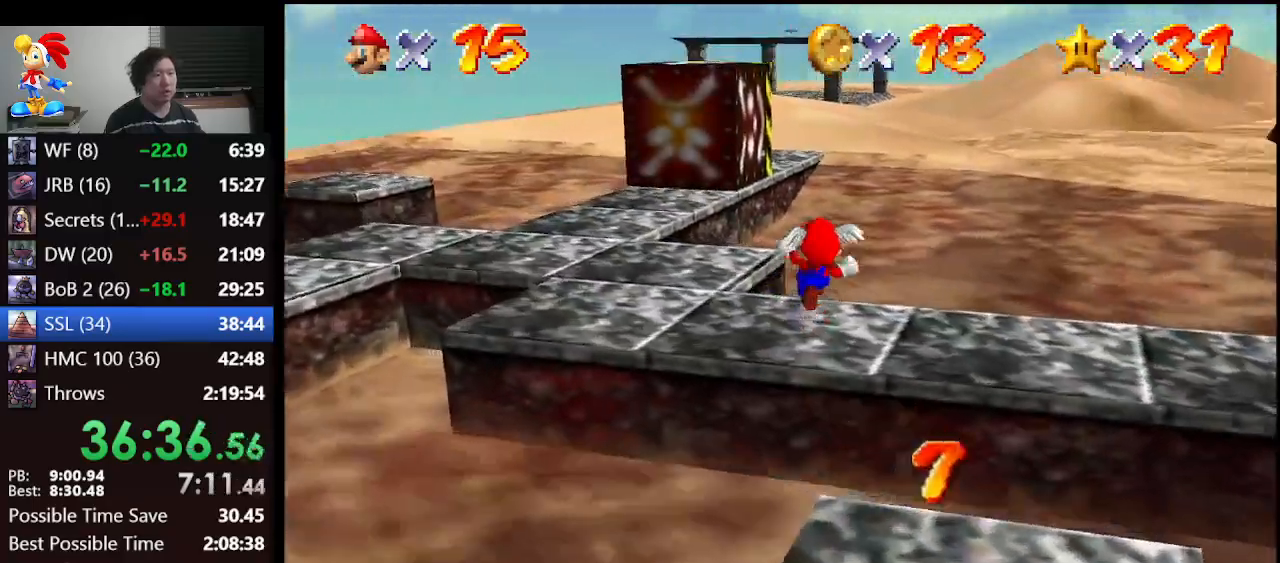
{"buttons": [], "left_stick": "center", "events": [[167, "left_stick", "left"], [433, "Z", "up"], [433, "left_stick", "center"]]}
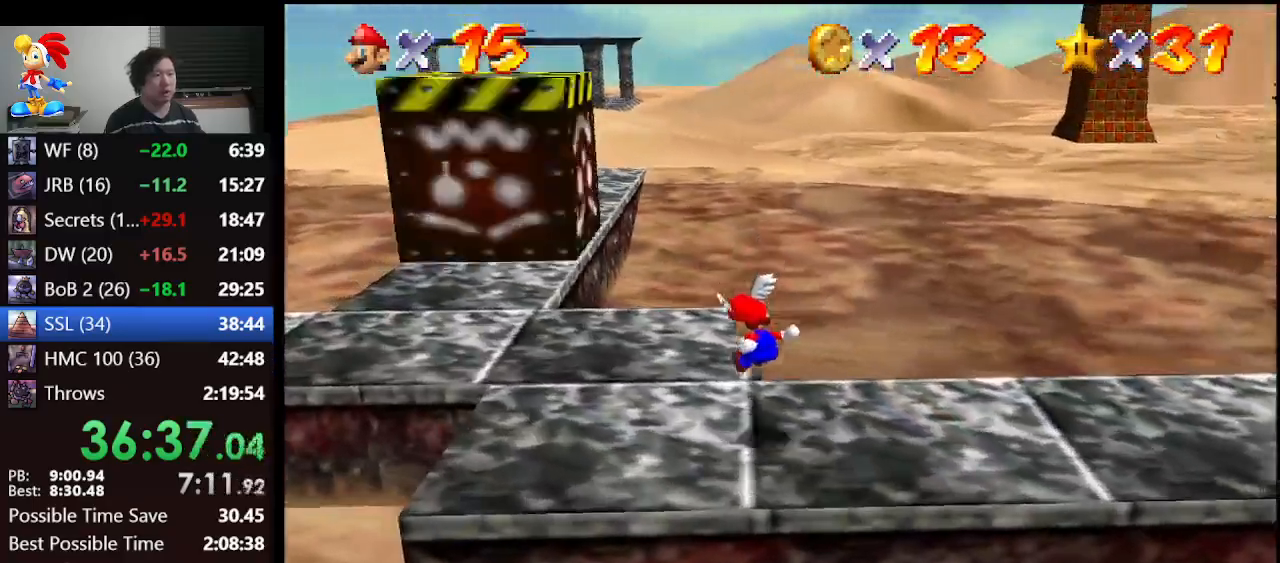
{"buttons": [], "left_stick": "up-left", "events": [[367, "left_stick", "up"], [467, "left_stick", "up-left"]]}
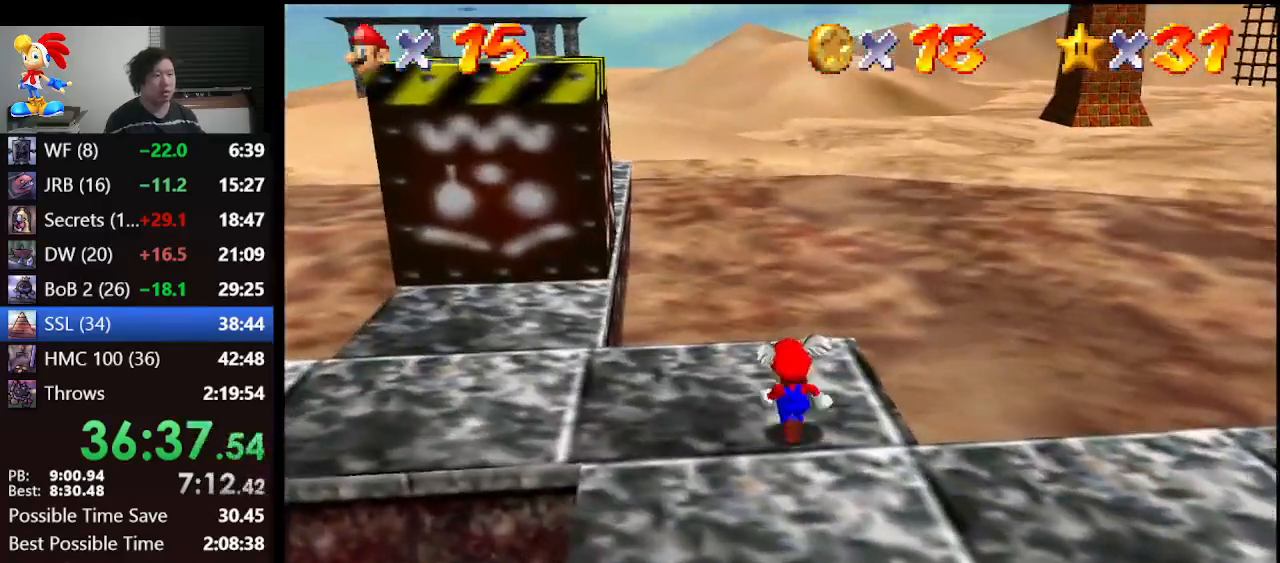
{"buttons": [], "left_stick": "center", "events": [[33, "A", "down"], [67, "left_stick", "center"], [167, "A", "up"]]}
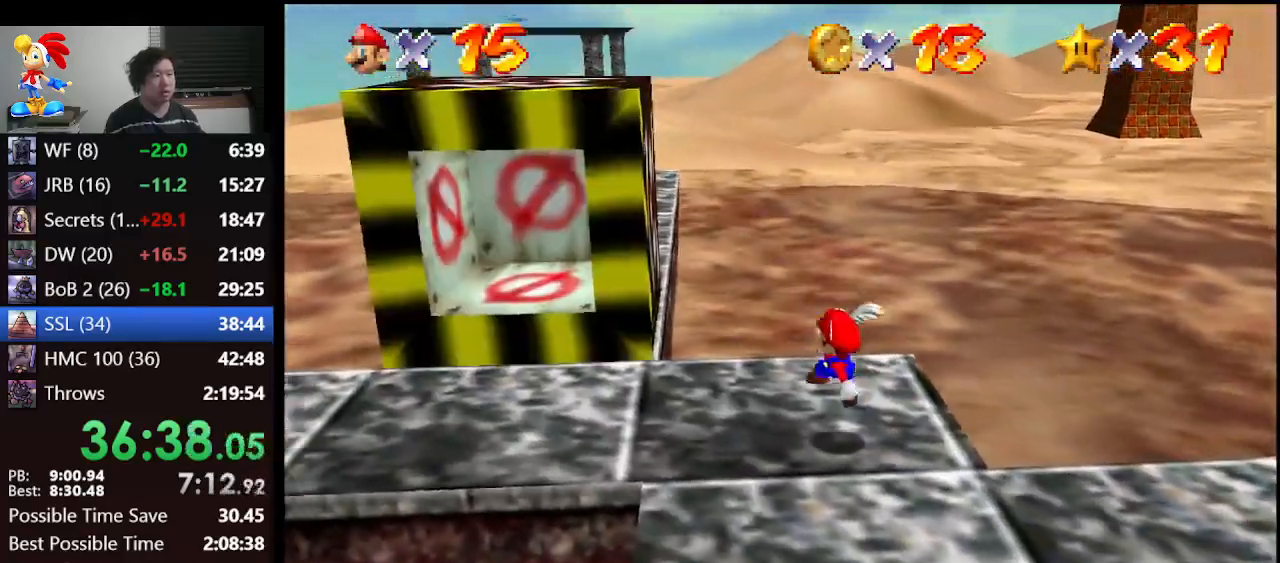
{"buttons": [], "left_stick": "up", "events": [[100, "A", "down"], [200, "A", "up"], [267, "left_stick", "up"]]}
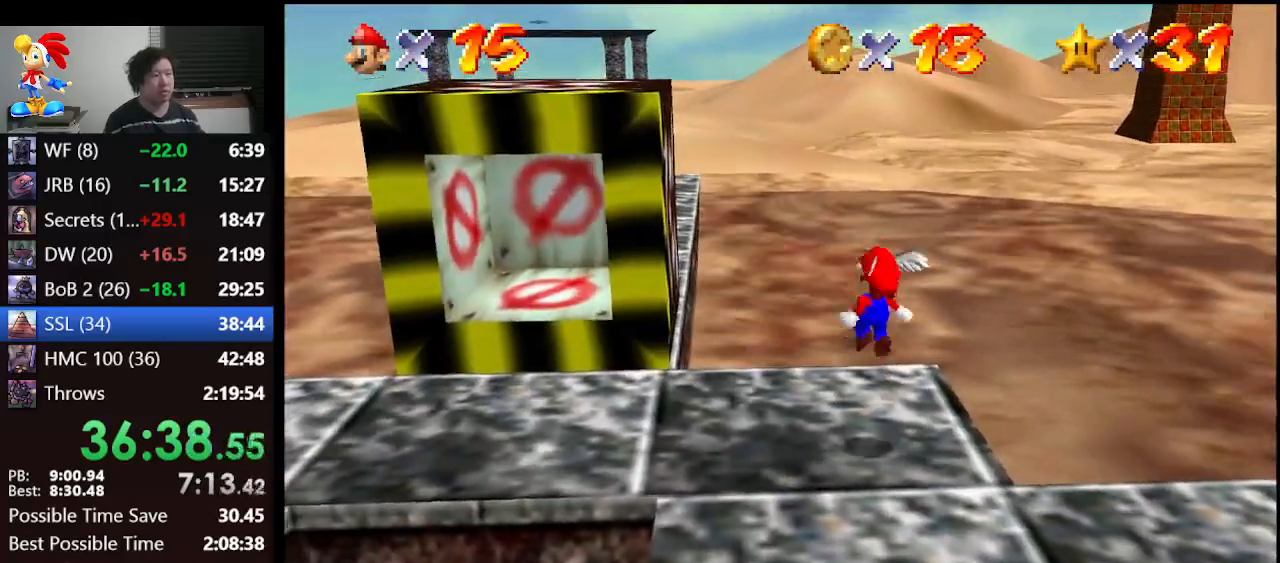
{"buttons": ["A"], "left_stick": "up", "events": [[233, "A", "down"]]}
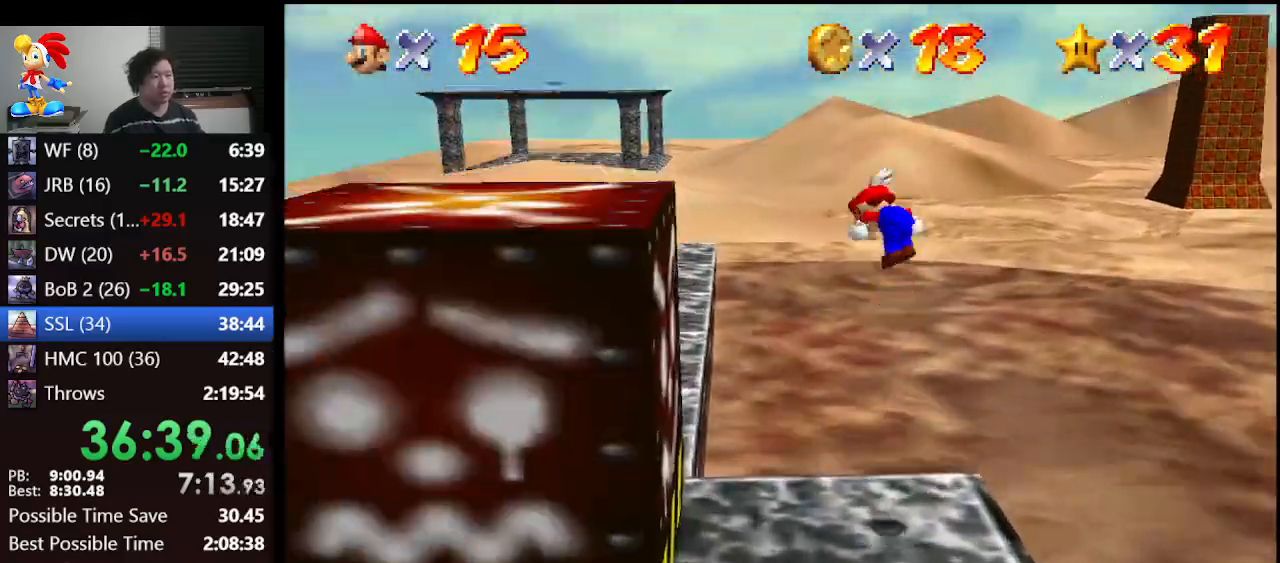
{"buttons": ["A"], "left_stick": "center", "events": [[67, "left_stick", "up-left"], [500, "left_stick", "center"]]}
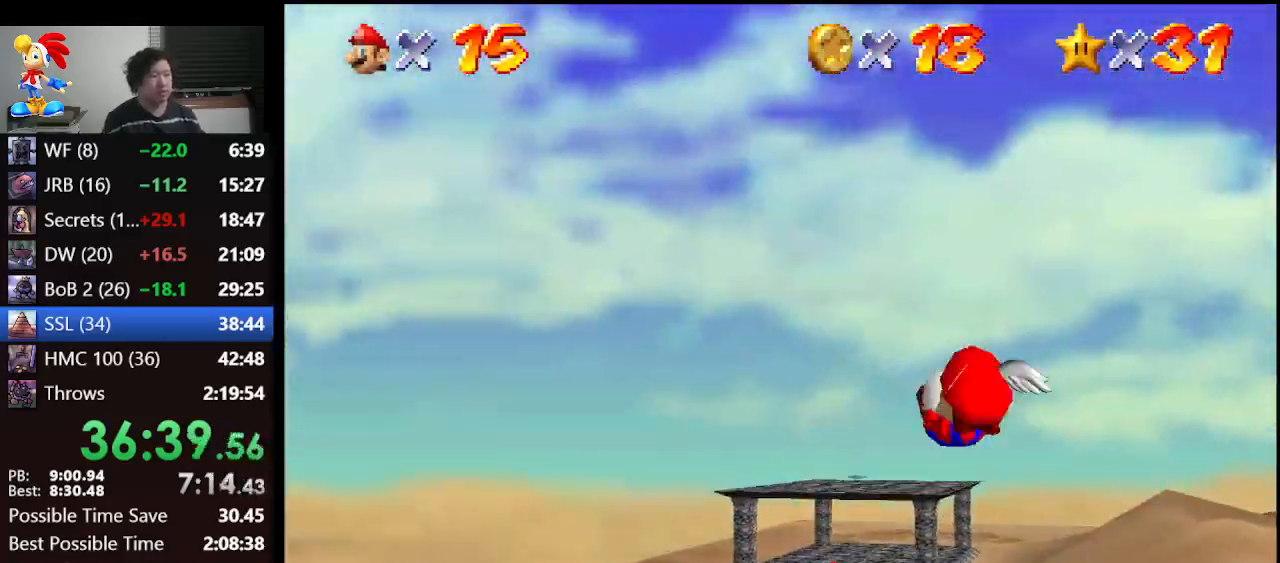
{"buttons": ["A"], "left_stick": "right", "events": [[233, "left_stick", "up-right"], [500, "left_stick", "right"]]}
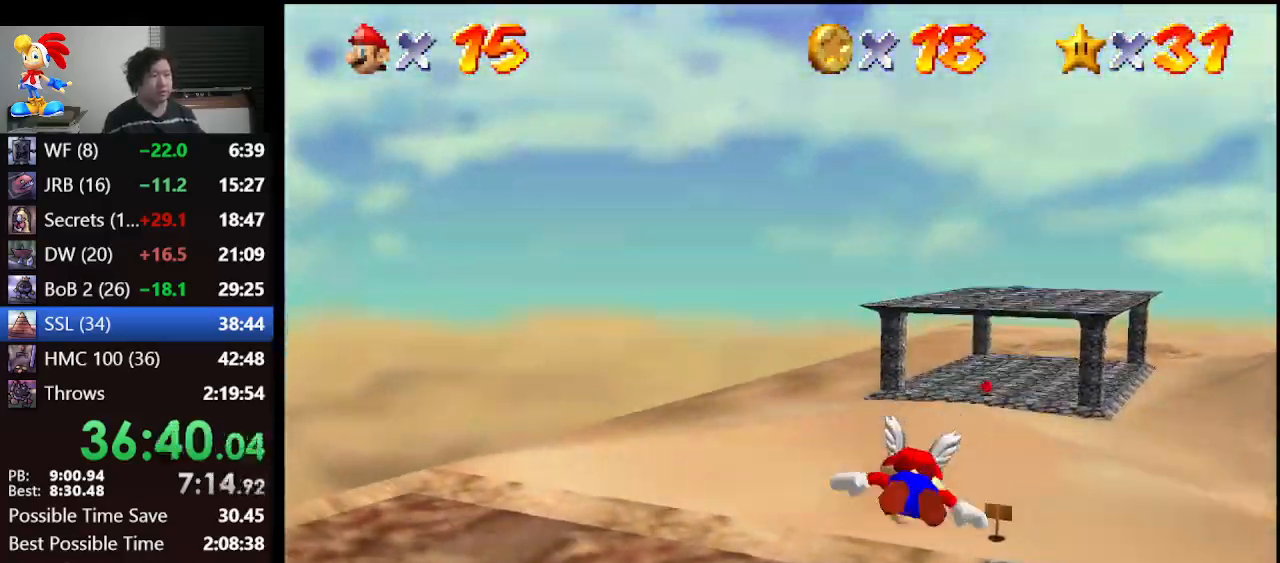
{"buttons": ["A"], "left_stick": "up-right", "events": [[33, "left_stick", "down-right"], [333, "left_stick", "center"], [500, "left_stick", "up-right"]]}
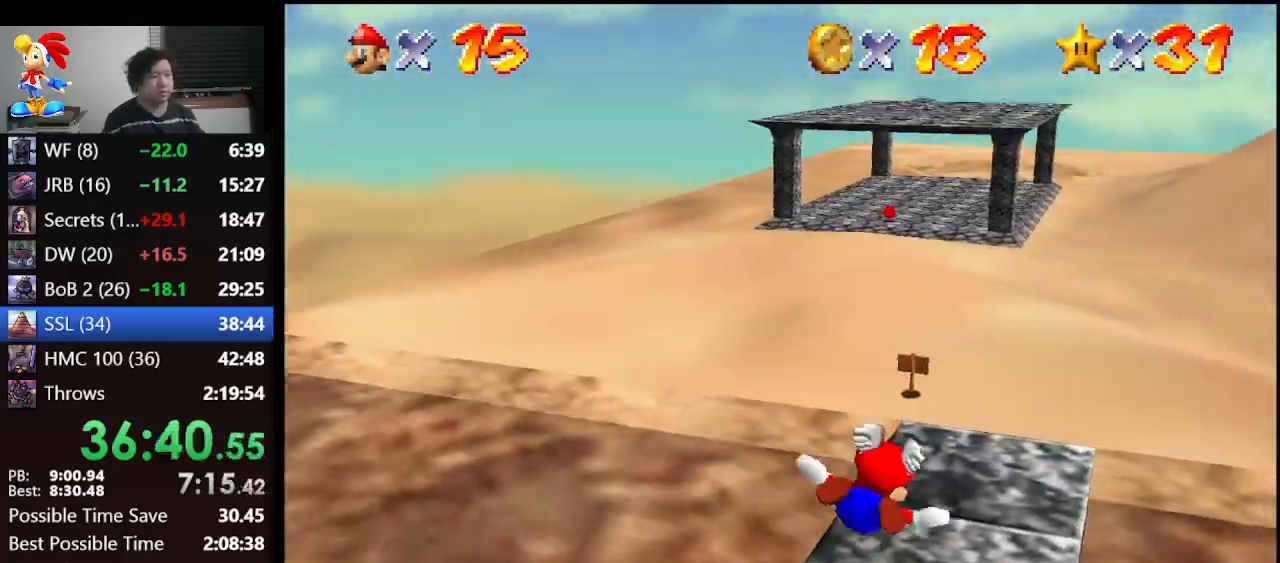
{"buttons": [], "left_stick": "up", "events": [[67, "left_stick", "up"], [100, "A", "up"]]}
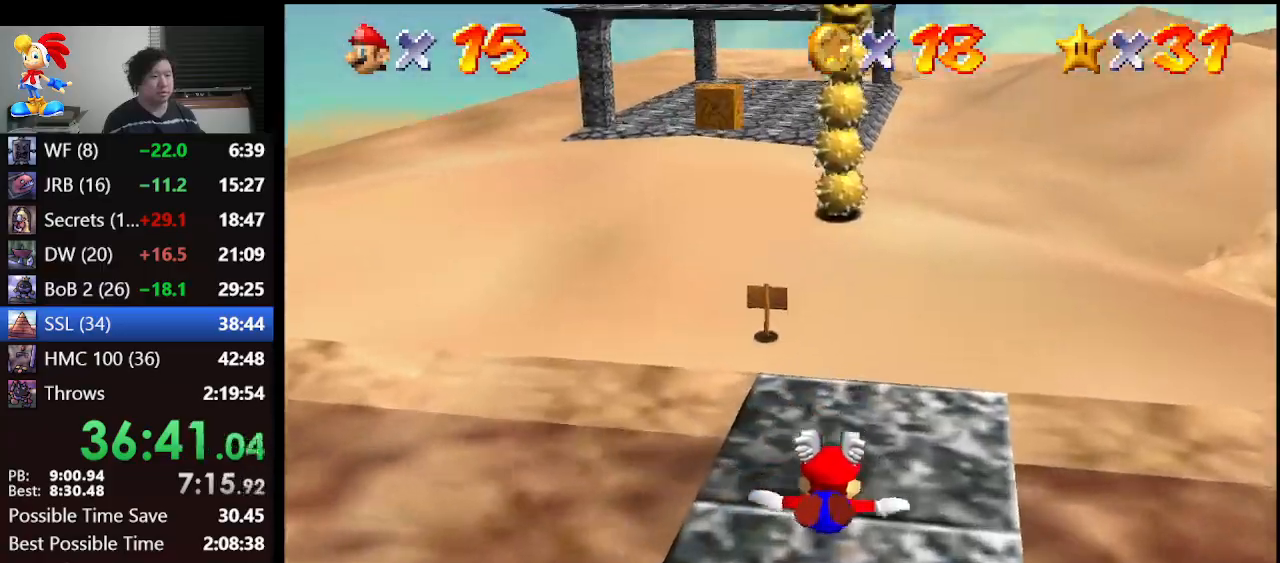
{"buttons": [], "left_stick": "up", "events": [[200, "A", "down"], [267, "B", "down"], [400, "B", "up"], [433, "A", "up"]]}
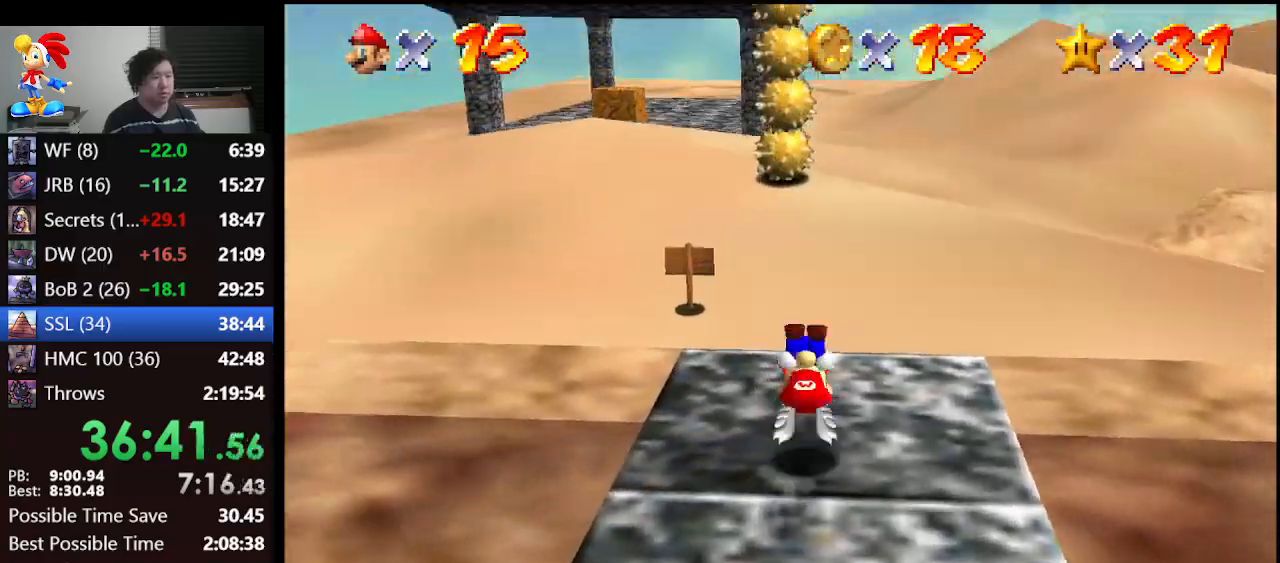
{"buttons": [], "left_stick": "up-left", "events": [[400, "left_stick", "up-left"]]}